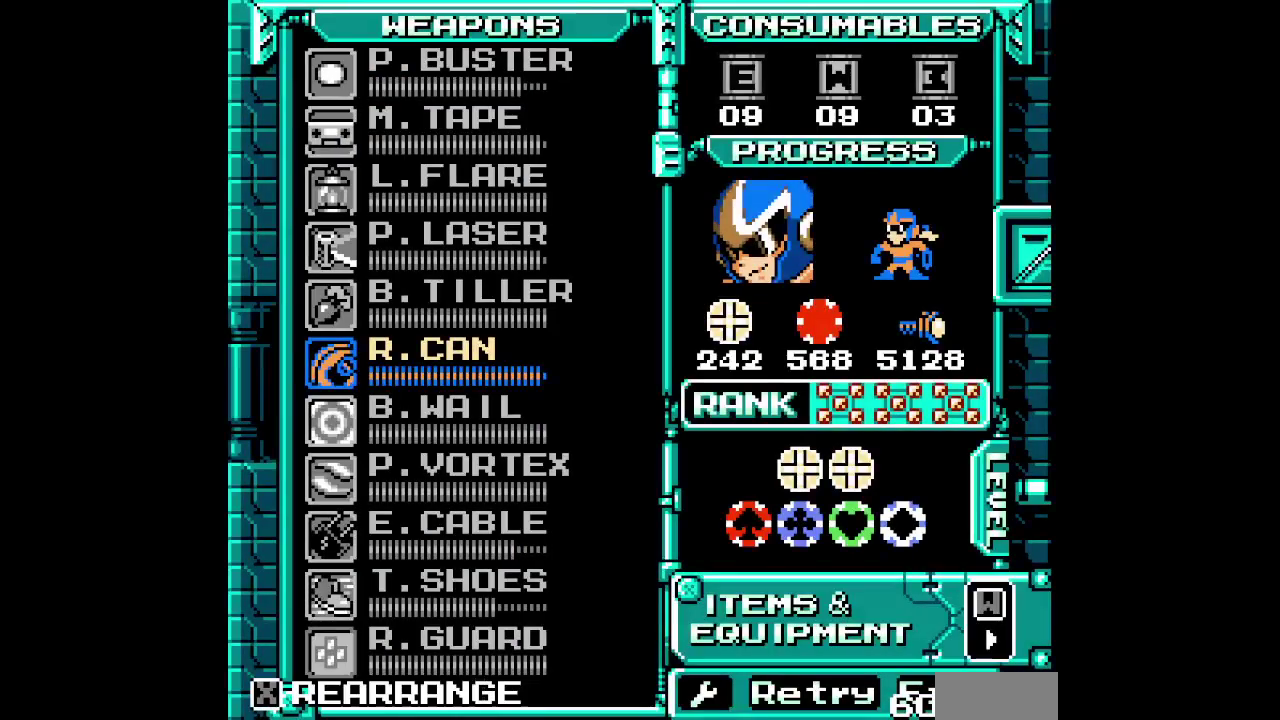
Gameplay with a controller; each line is a JSON object with the inputs held at the frame after it. "events" lists button and stick changes between this image and that frame as [ms after this image, input, new state], when the widget could be followed in between. Not read: HOME L1 L3 R1 R3 TRIANGLE.
{"buttons": [], "events": []}
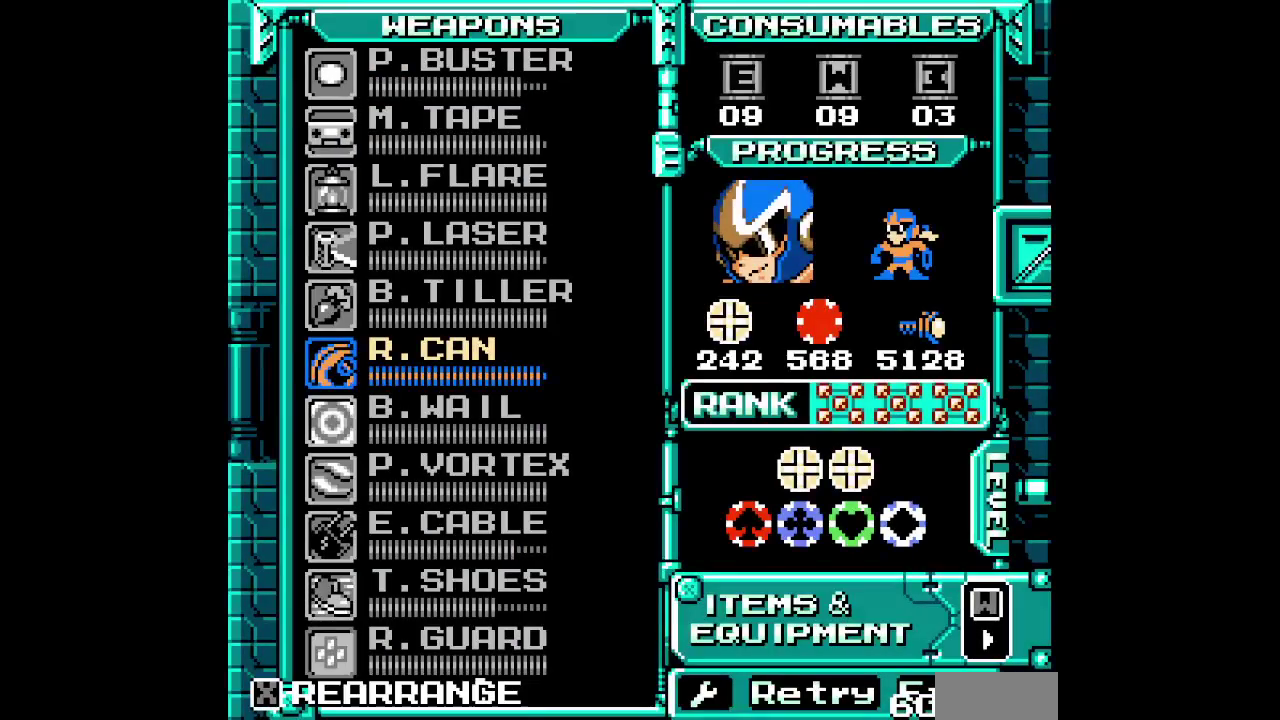
{"buttons": [], "events": []}
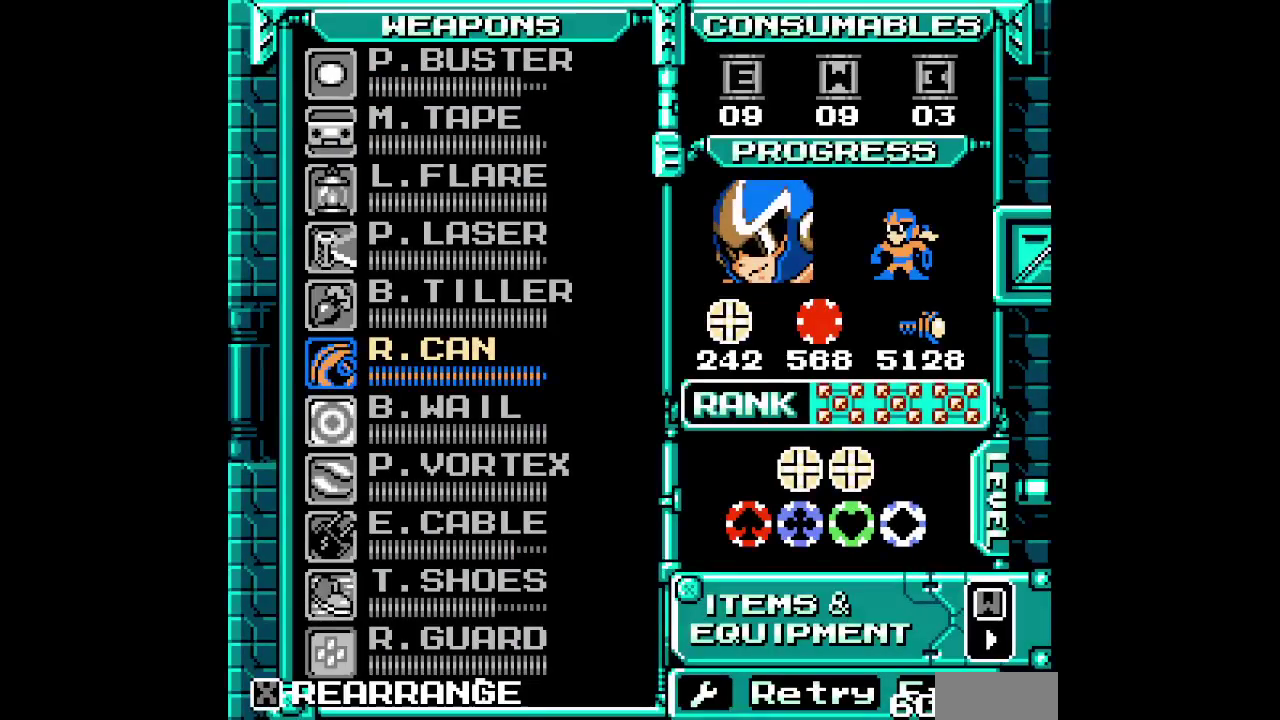
{"buttons": [], "events": []}
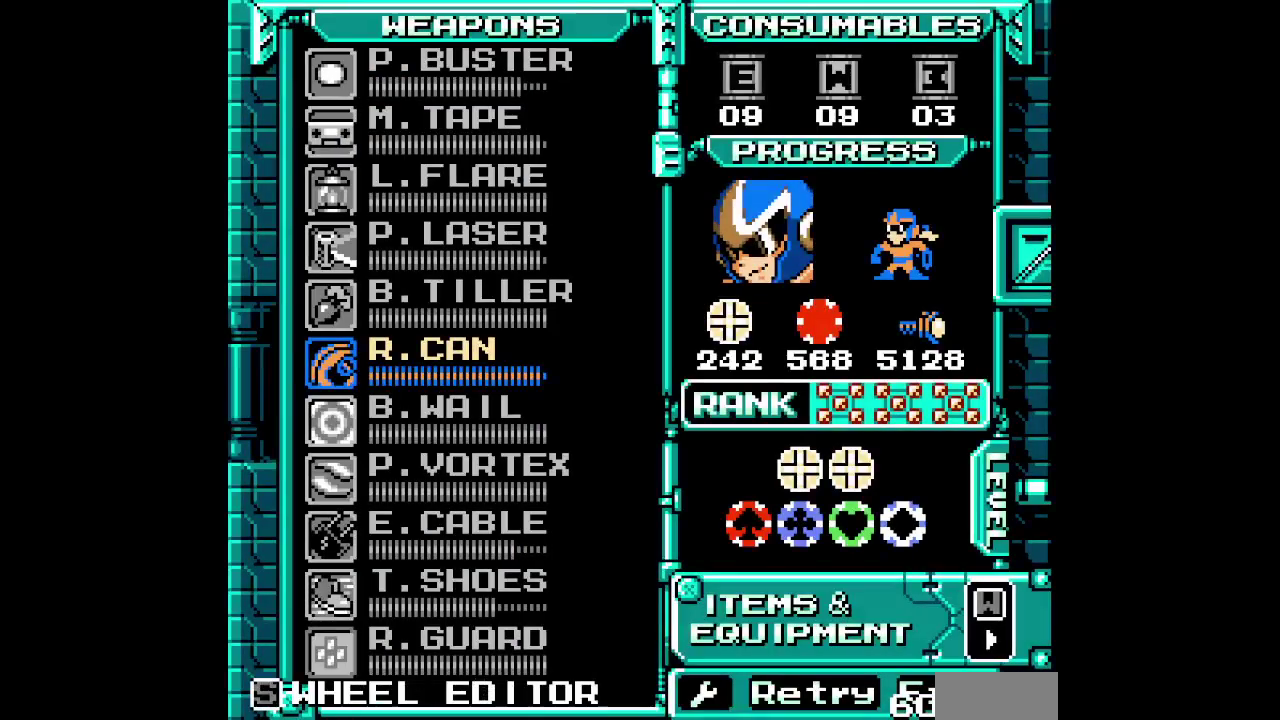
{"buttons": [], "events": [[367, "DPAD_DOWN", "down"], [483, "DPAD_DOWN", "up"]]}
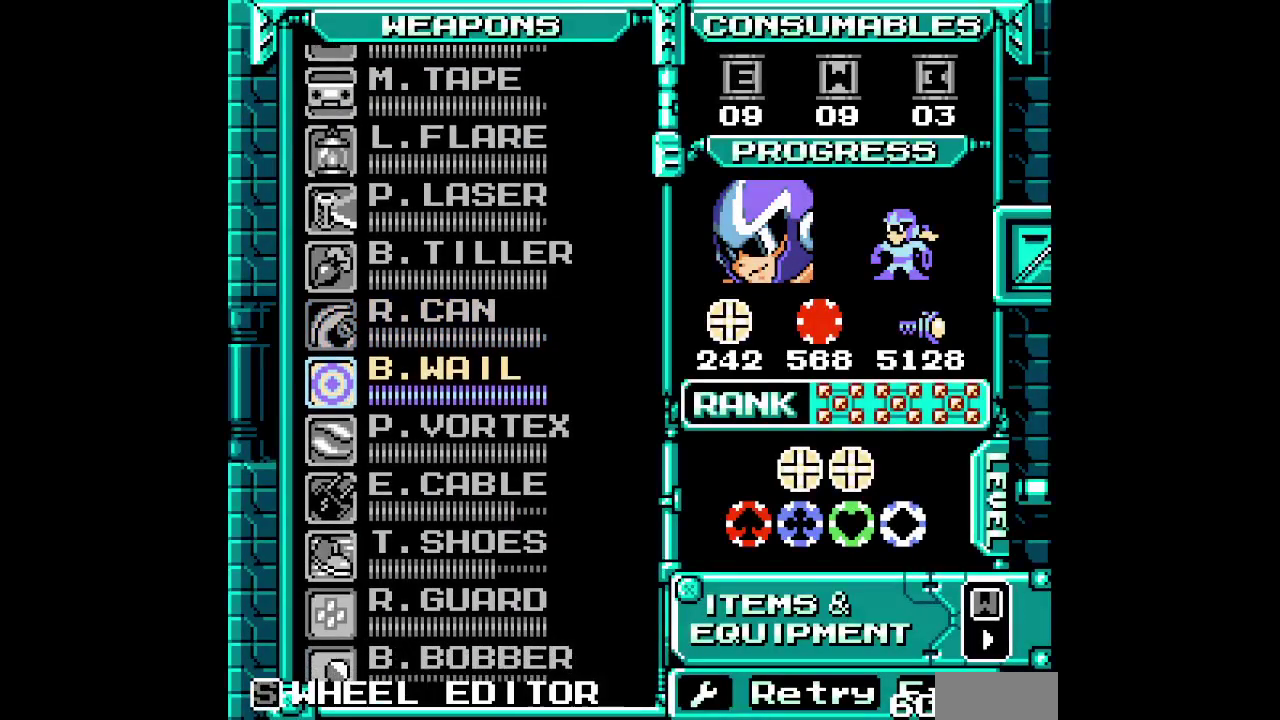
{"buttons": ["DPAD_DOWN"], "events": [[67, "DPAD_DOWN", "down"], [167, "DPAD_DOWN", "up"], [250, "DPAD_DOWN", "down"], [317, "DPAD_DOWN", "up"], [500, "DPAD_DOWN", "down"]]}